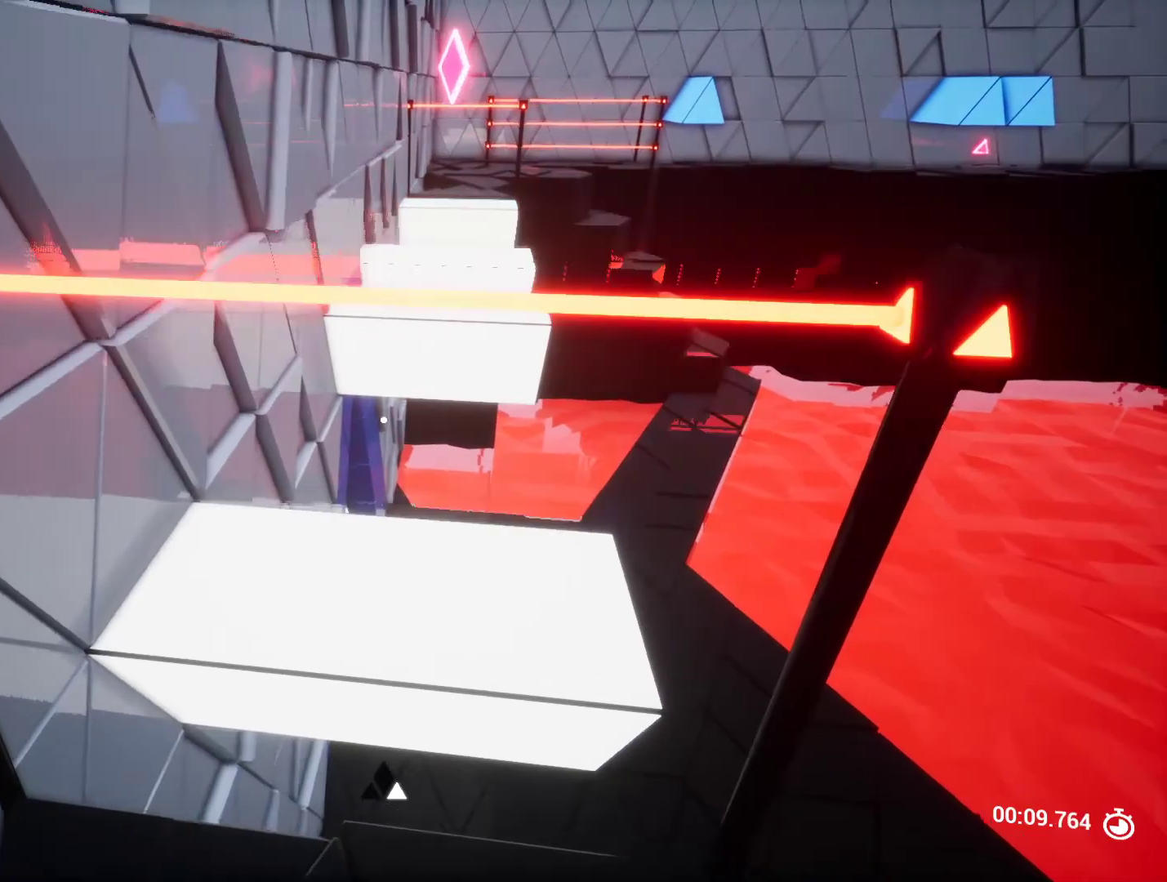
Gameplay with keyboard and mouse; each line is a JSON object with the keys held at the frame after it. "events" lists presses ("down") and releases ("up") of "a", "ctrl", "d", "e", "q", "r", "s", "shift", "space" and "w" between this image and that frame as [ms after this image, input, new state], when the widget could be followed in between. No other keys are recorded. Mouse buttons are not recorded. Not read: mouse_move.
{"keys": [], "events": [[117, "w", "down"], [433, "w", "up"]]}
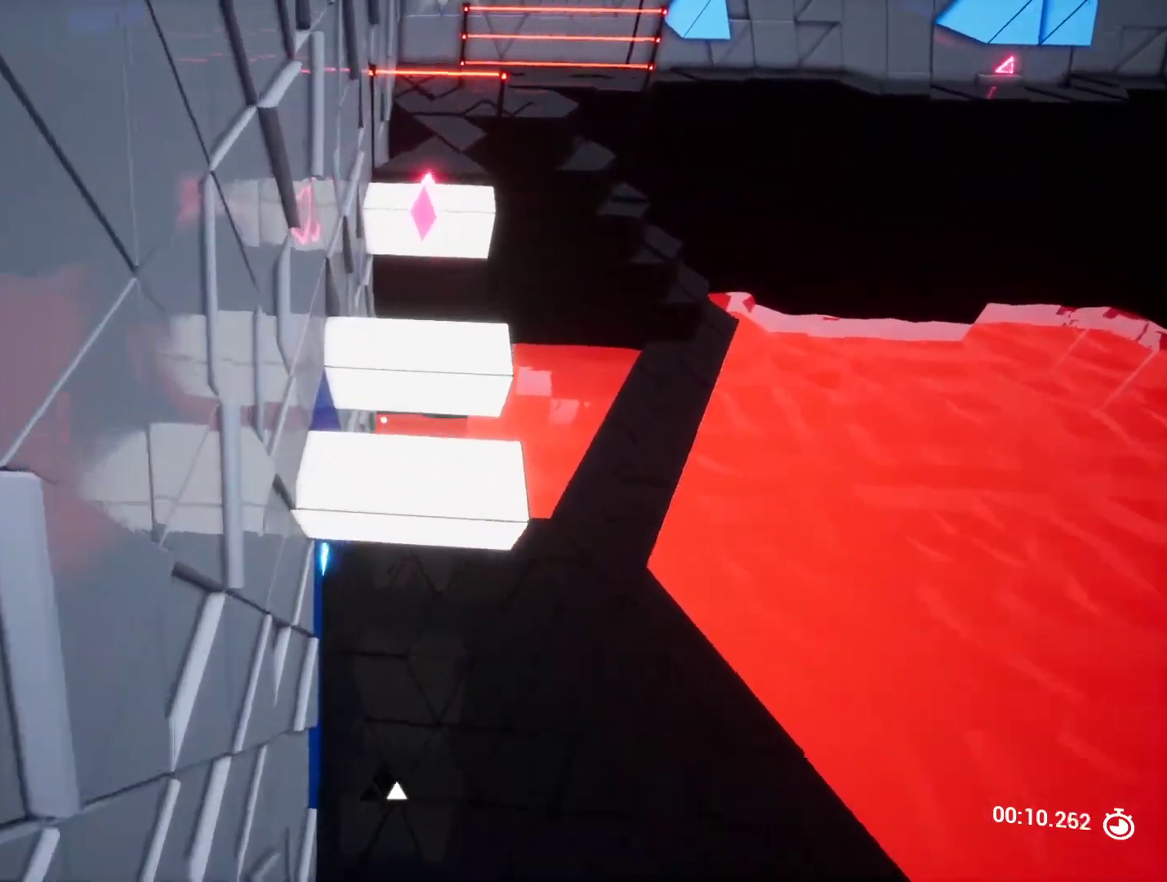
{"keys": [], "events": [[183, "w", "down"], [417, "w", "up"]]}
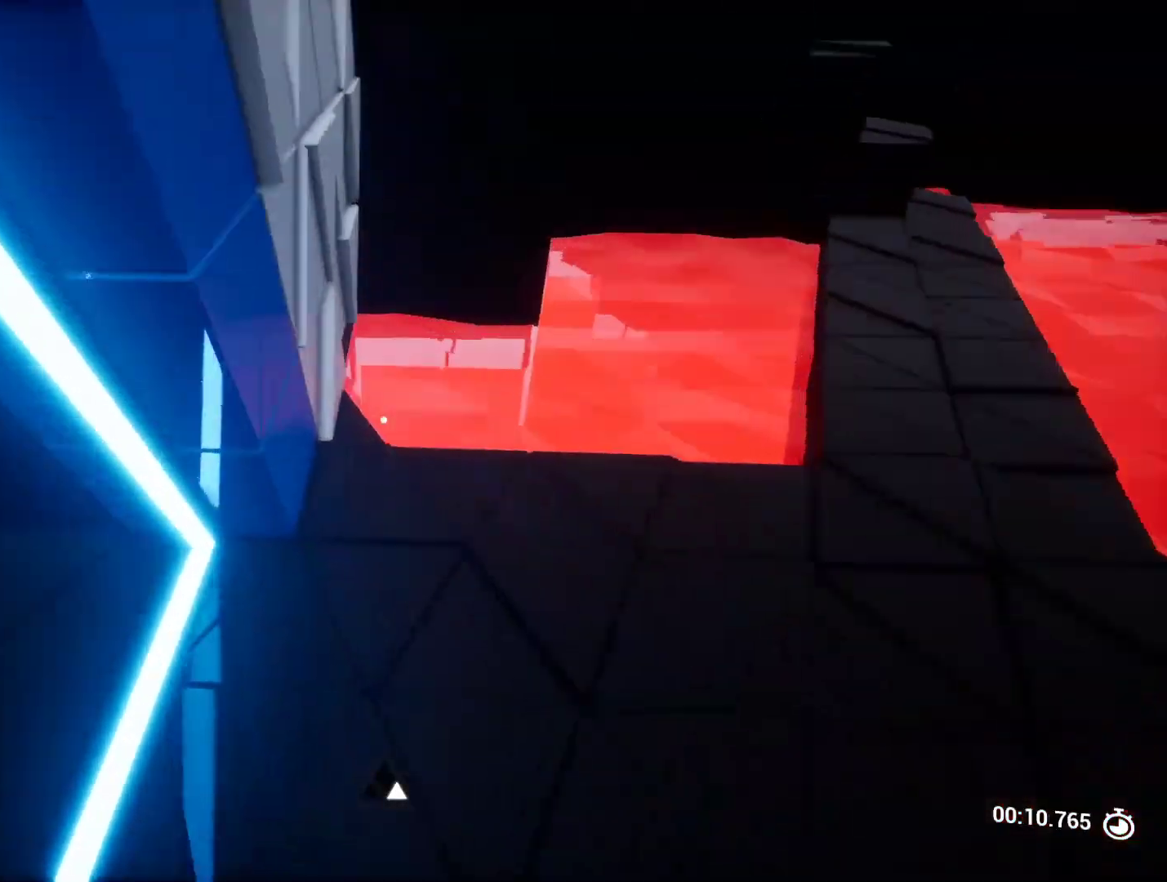
{"keys": ["d"], "events": [[50, "s", "down"], [200, "d", "down"], [200, "s", "up"]]}
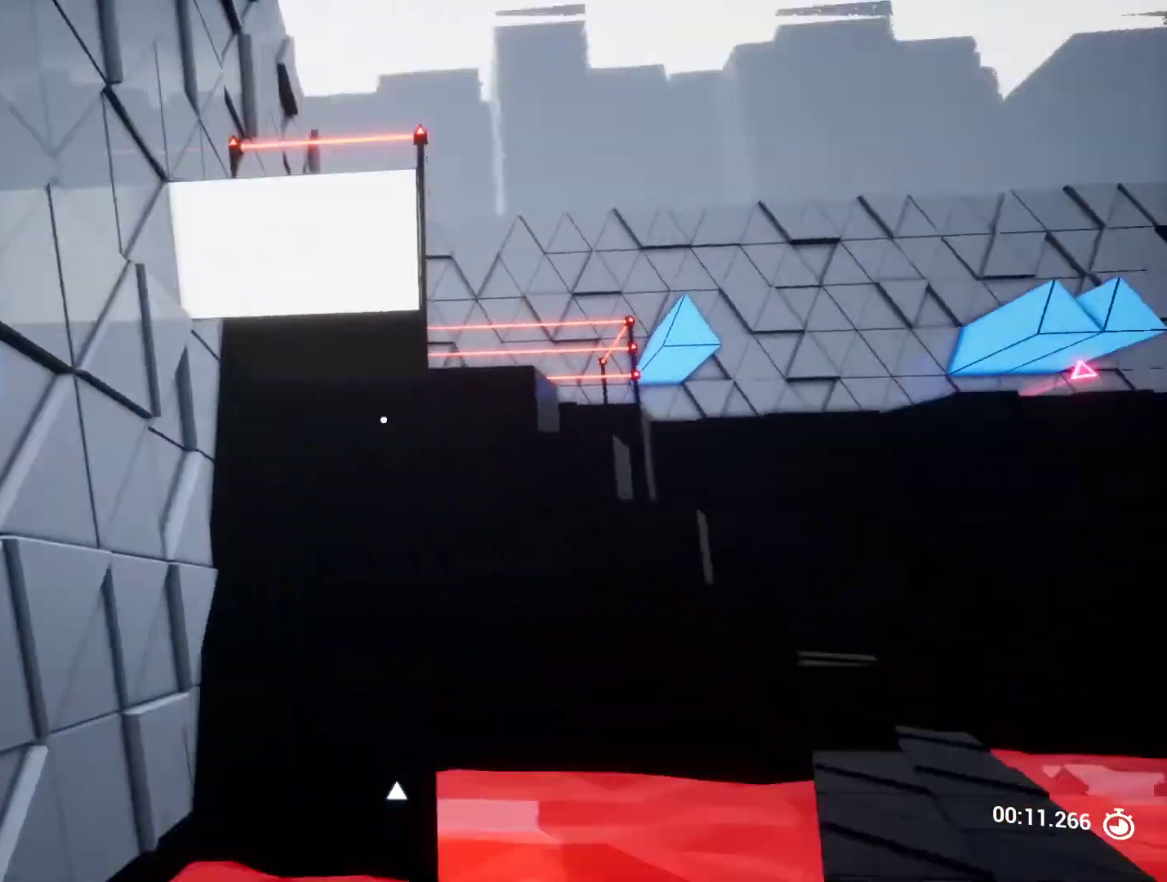
{"keys": ["w"], "events": [[117, "d", "up"], [217, "w", "down"]]}
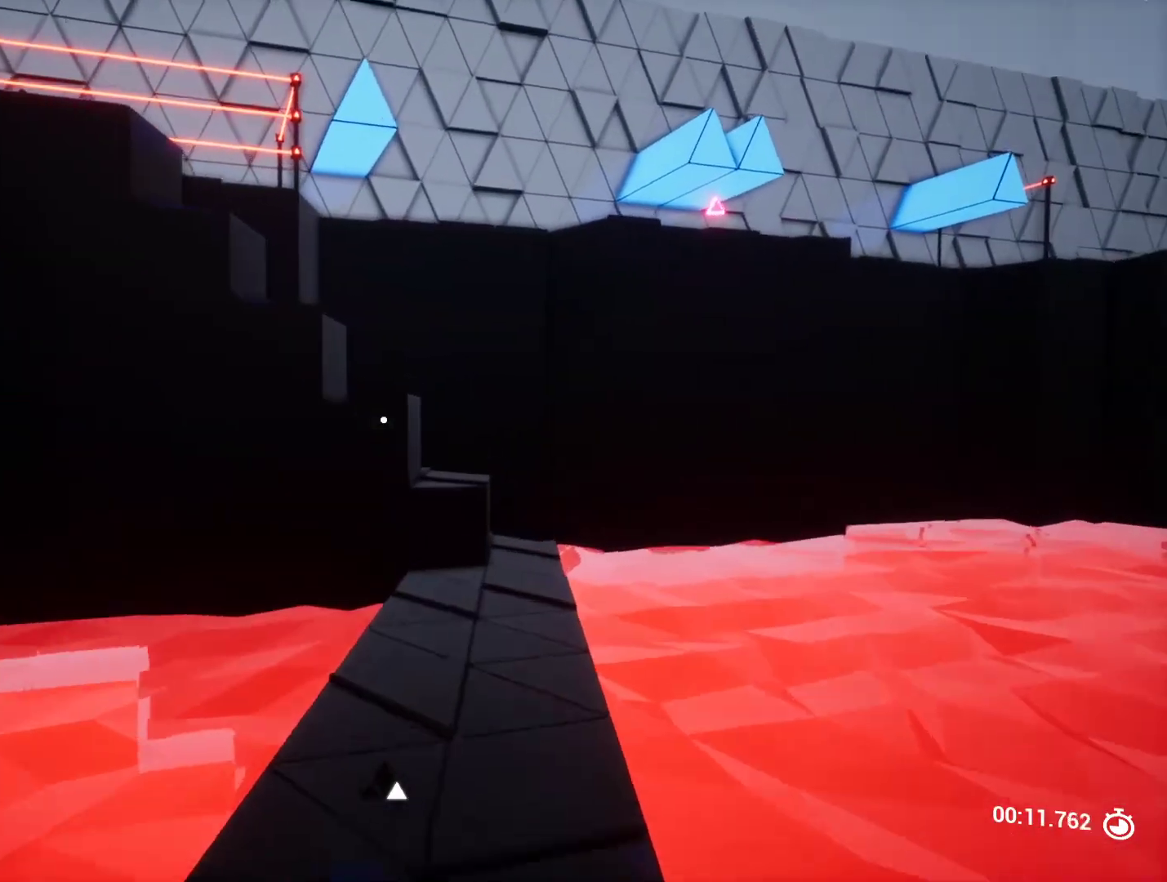
{"keys": ["w"], "events": []}
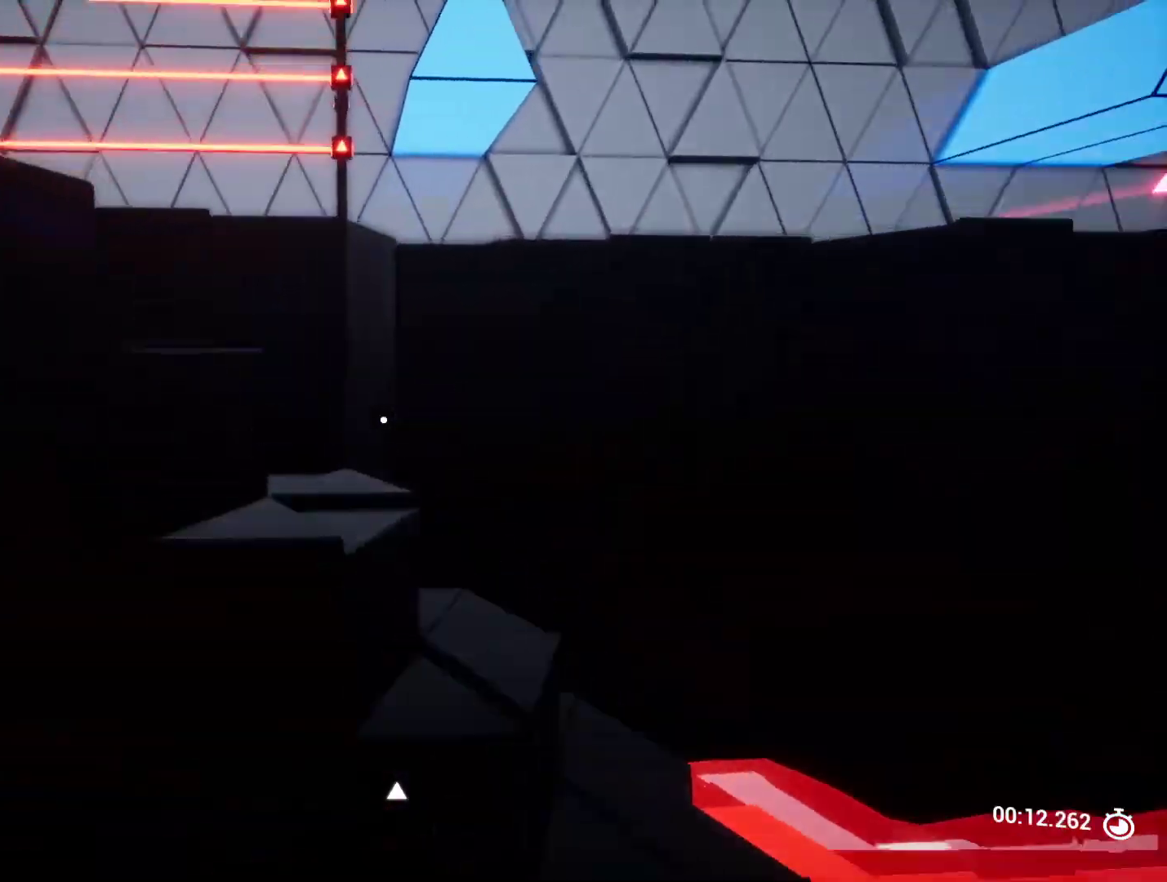
{"keys": ["a", "w"], "events": [[200, "a", "down"]]}
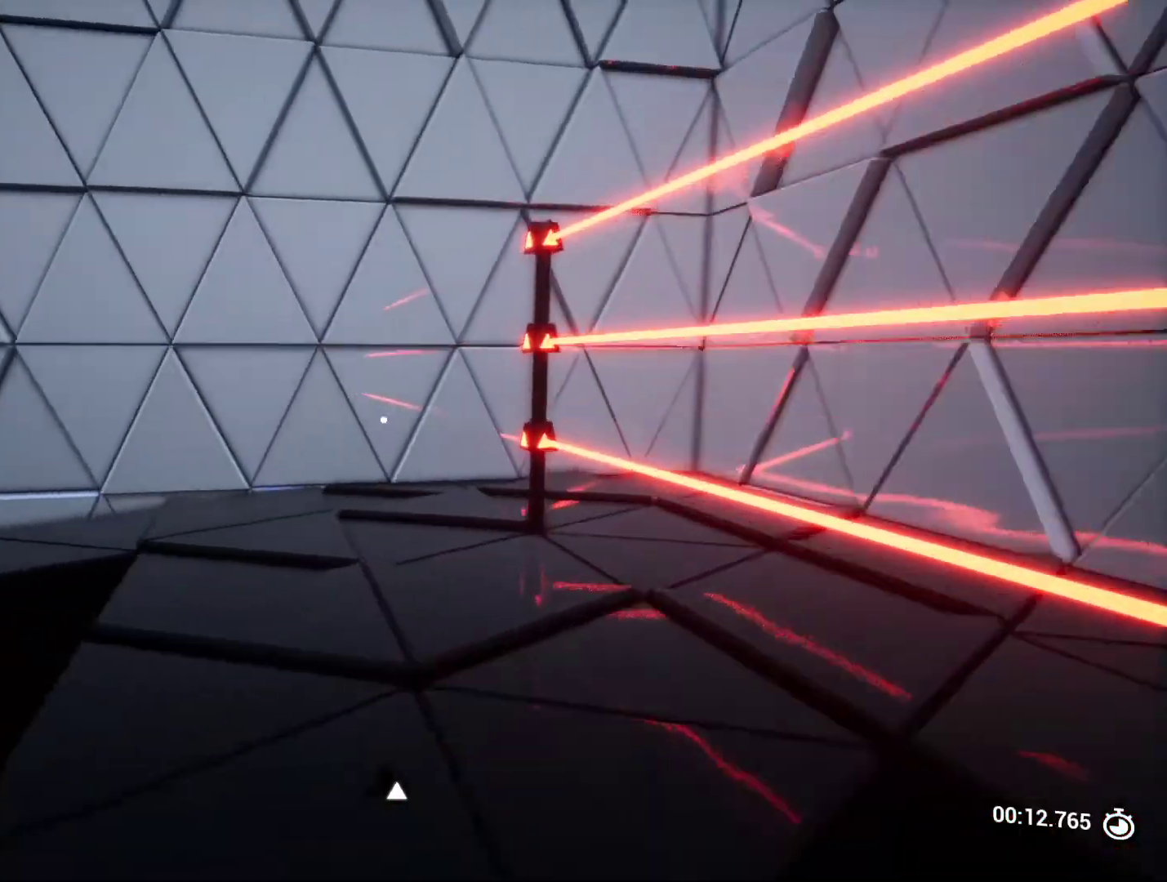
{"keys": ["d"]}
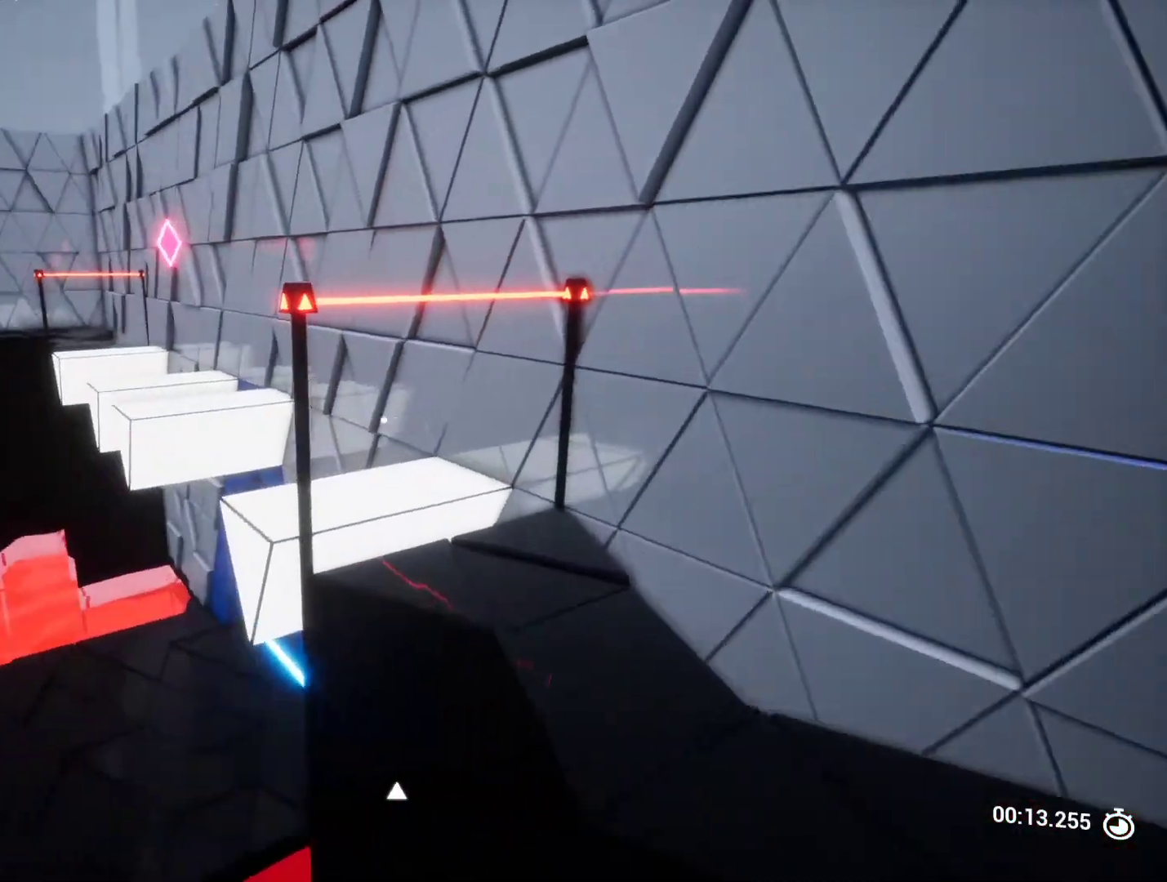
{"keys": ["w"], "events": [[233, "d", "up"], [317, "w", "down"], [333, "a", "down"], [467, "a", "up"]]}
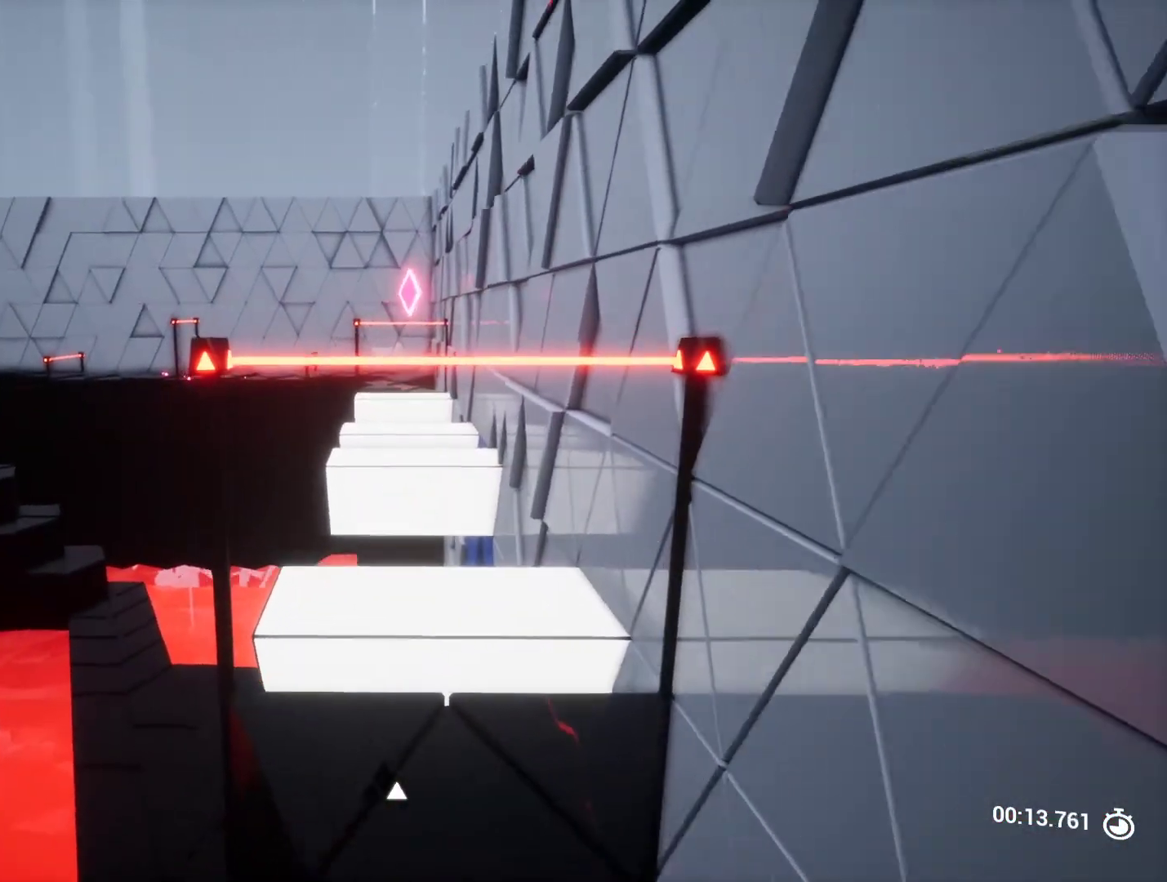
{"keys": [], "events": [[17, "w", "up"], [250, "w", "down"], [433, "w", "up"]]}
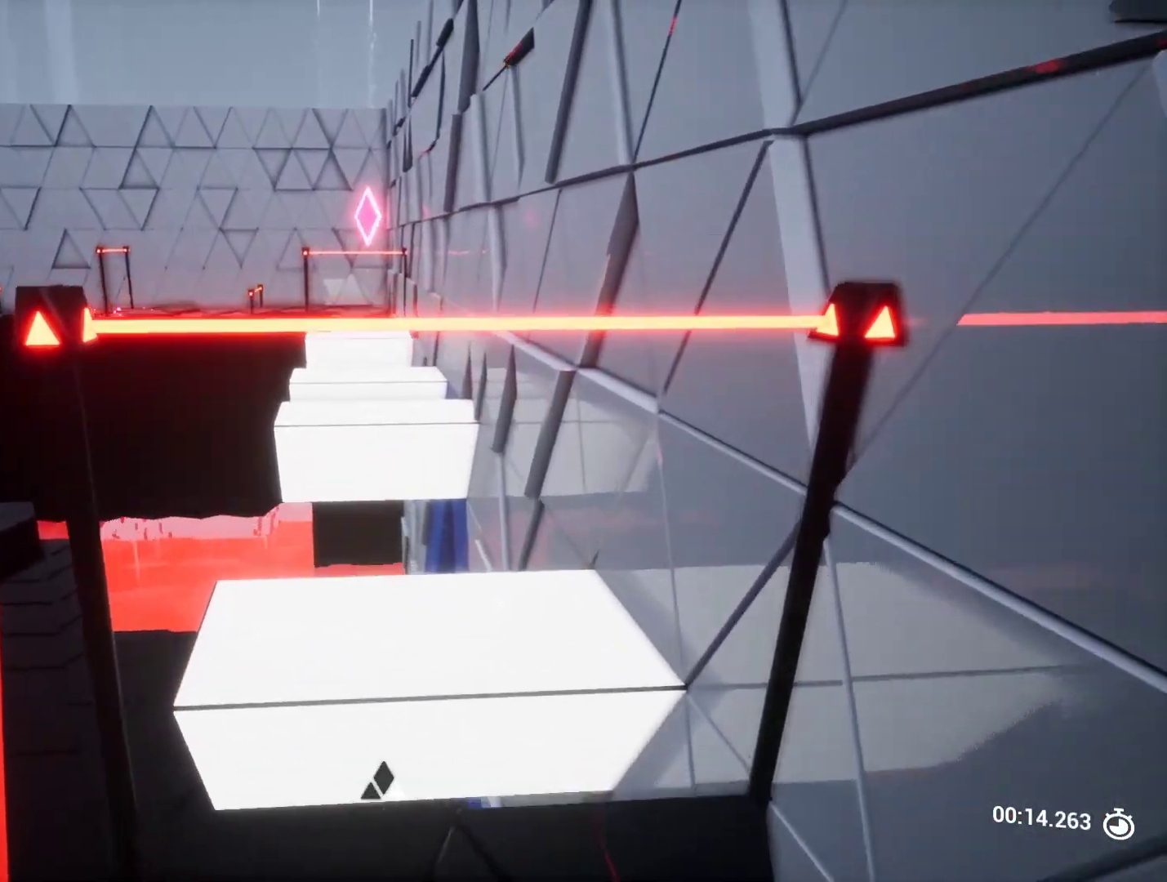
{"keys": ["shift", "w"], "events": [[300, "w", "down"], [450, "shift", "down"]]}
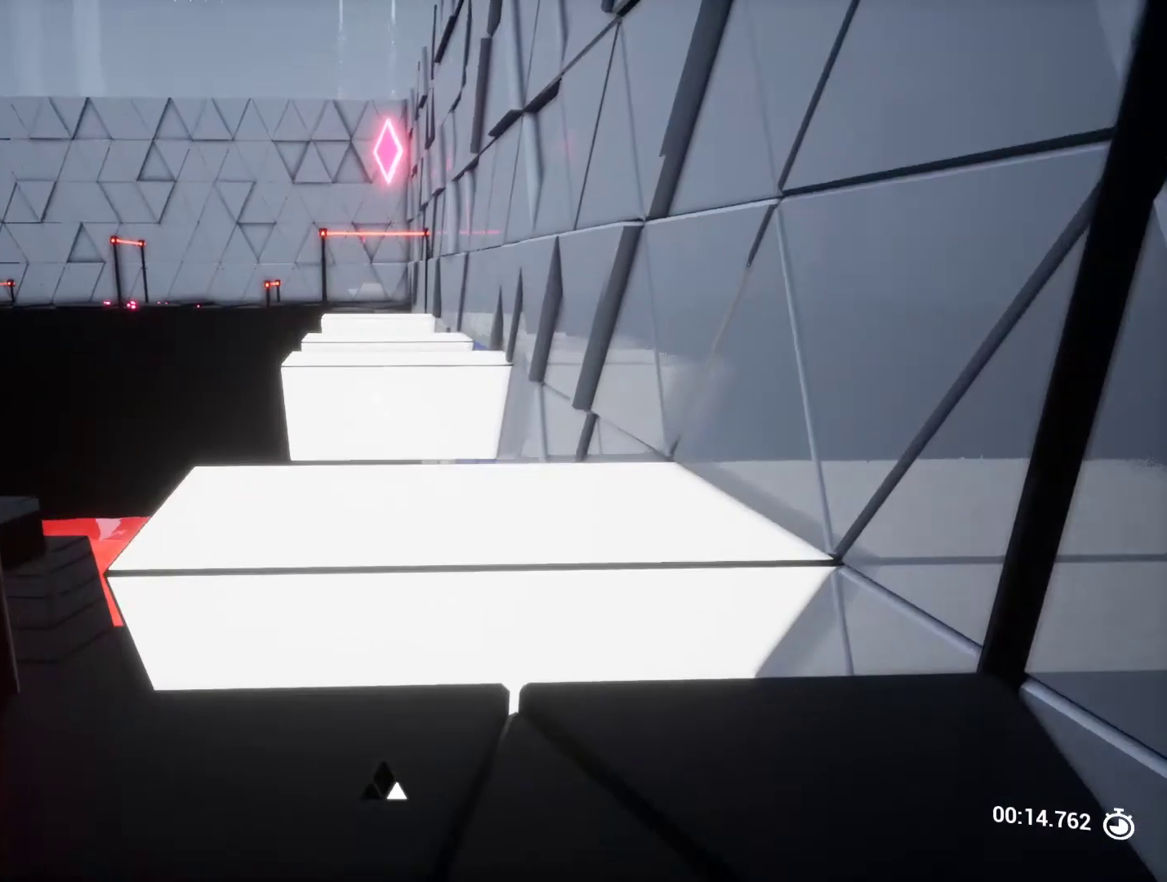
{"keys": ["shift", "w"], "events": []}
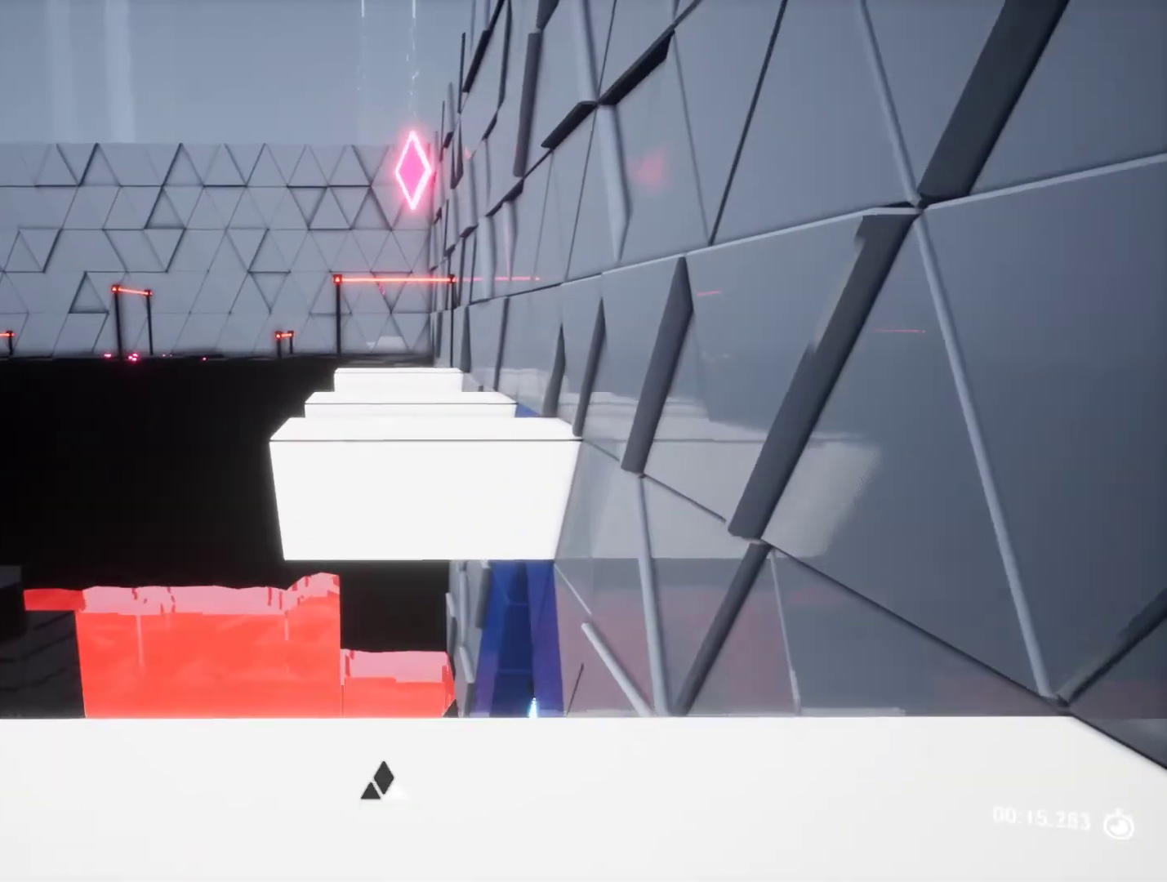
{"keys": ["shift"], "events": [[333, "w", "up"]]}
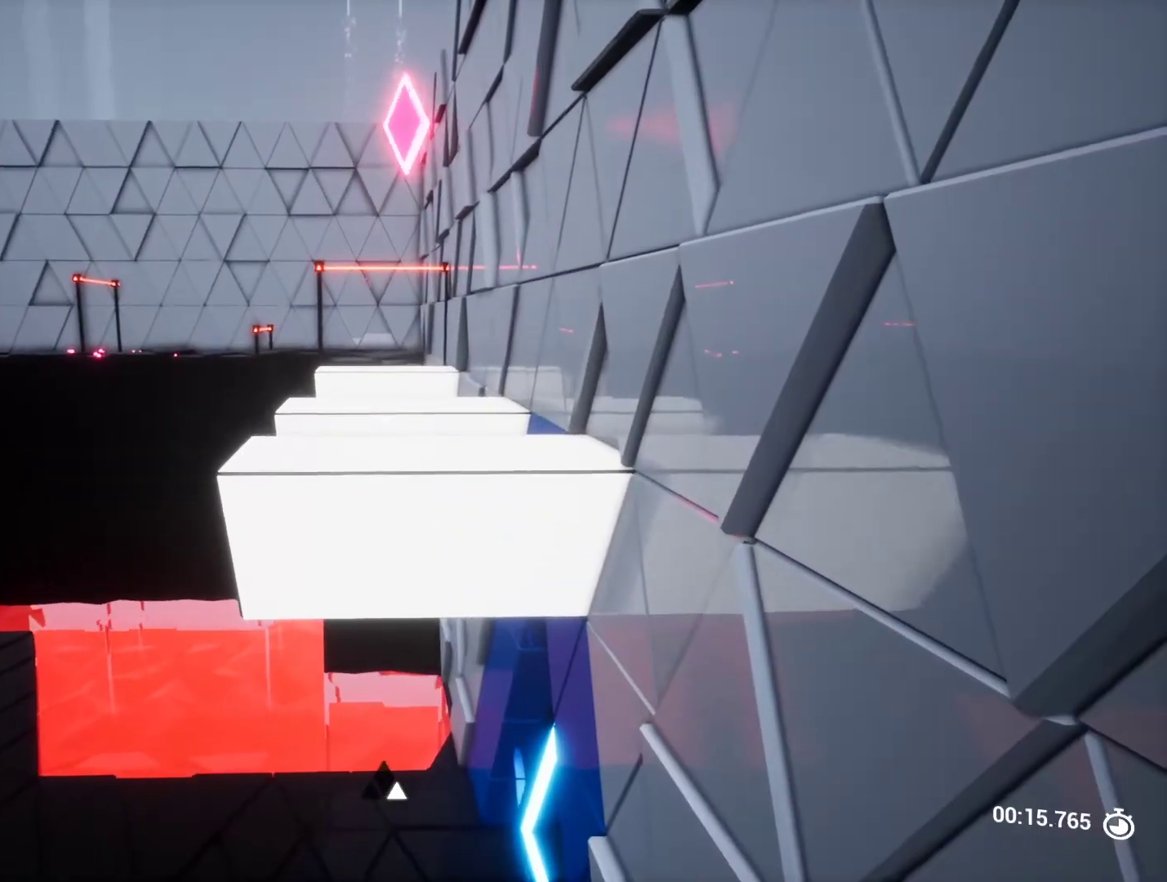
{"keys": ["space", "w"], "events": [[67, "shift", "up"], [350, "w", "down"], [400, "space", "down"]]}
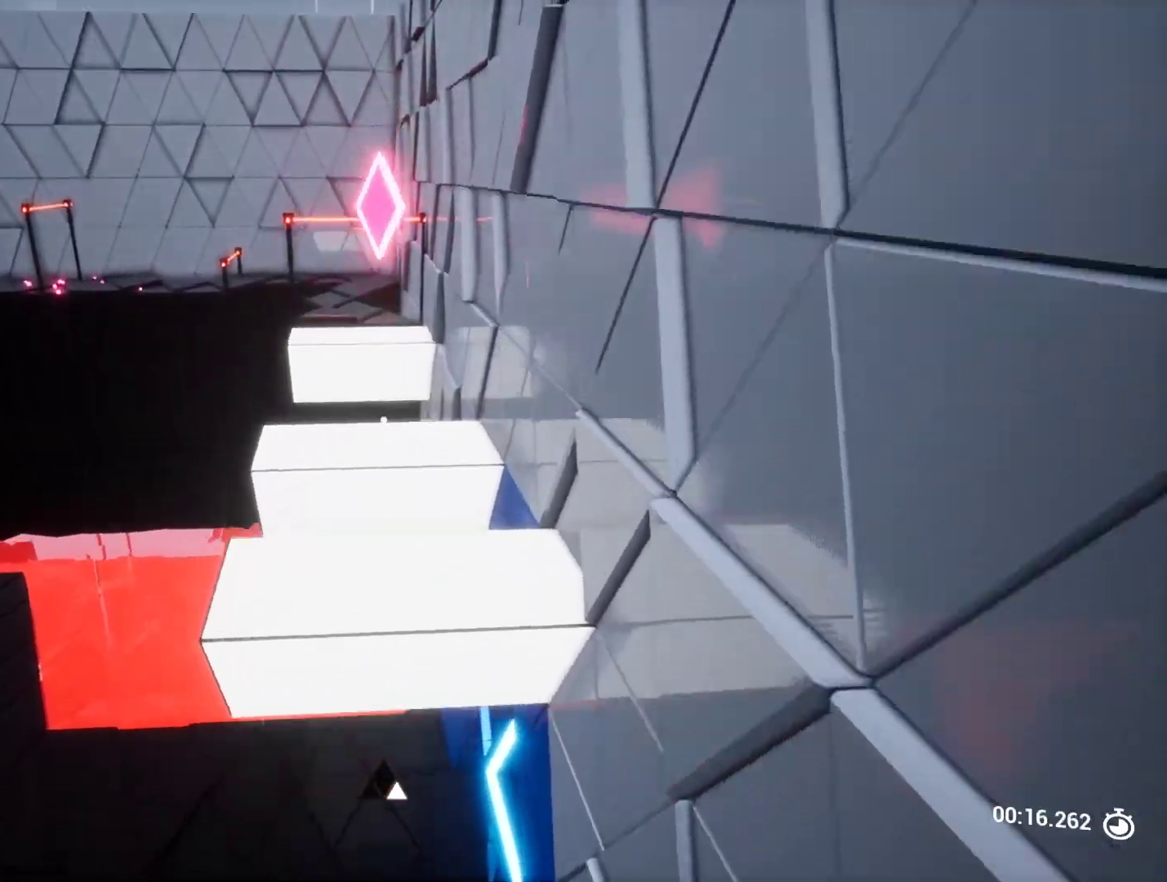
{"keys": ["s"], "events": [[133, "space", "up"], [133, "w", "up"], [317, "s", "down"]]}
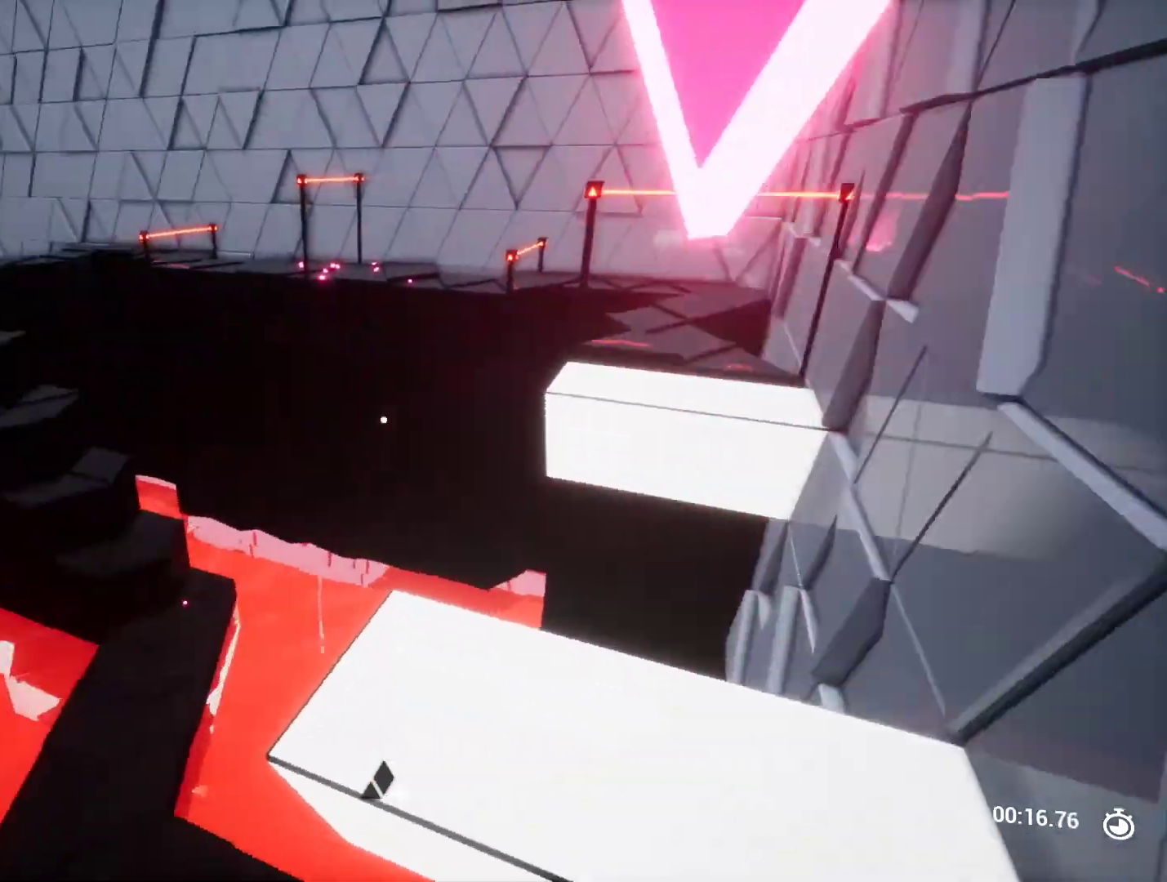
{"keys": ["d", "w"], "events": [[50, "s", "up"], [233, "space", "down"], [333, "d", "down"], [433, "space", "up"], [433, "w", "down"]]}
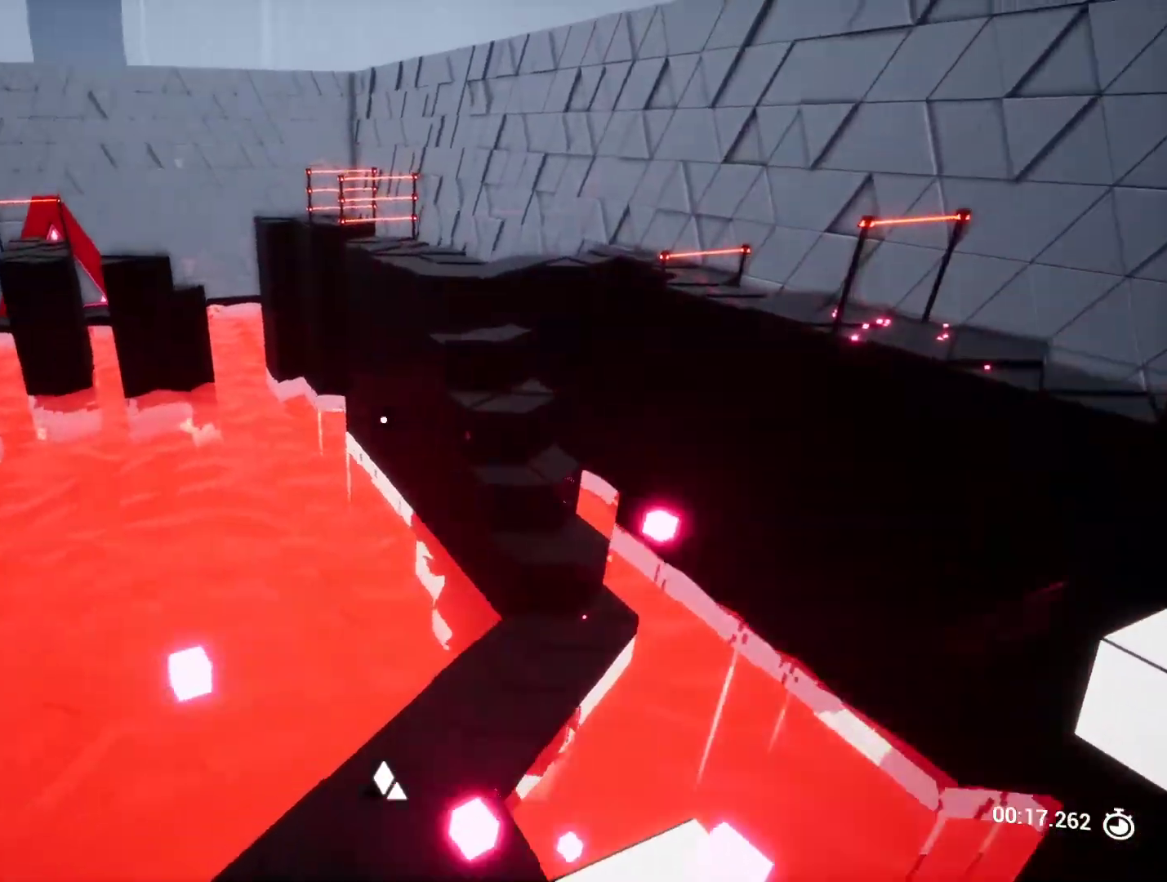
{"keys": [], "events": [[67, "d", "up"], [67, "w", "up"], [117, "a", "down"], [217, "a", "up"]]}
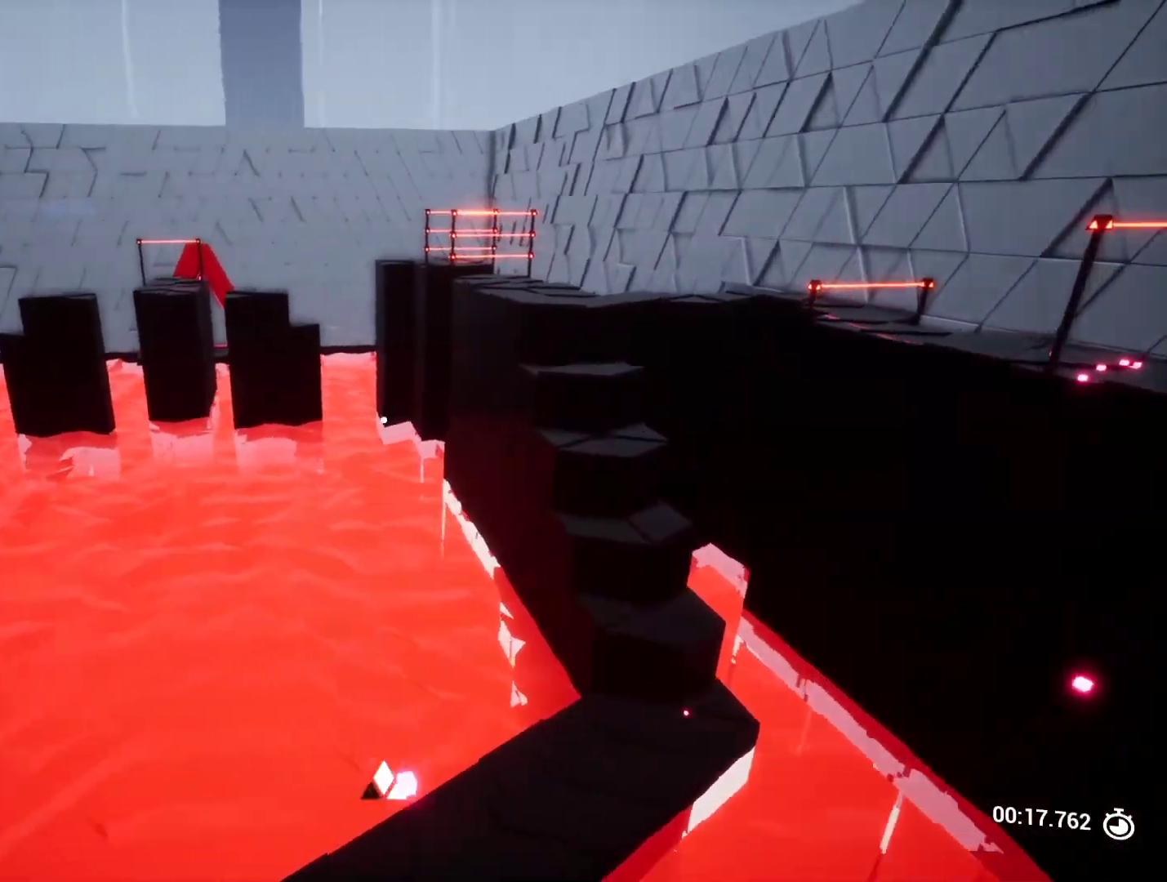
{"keys": [], "events": []}
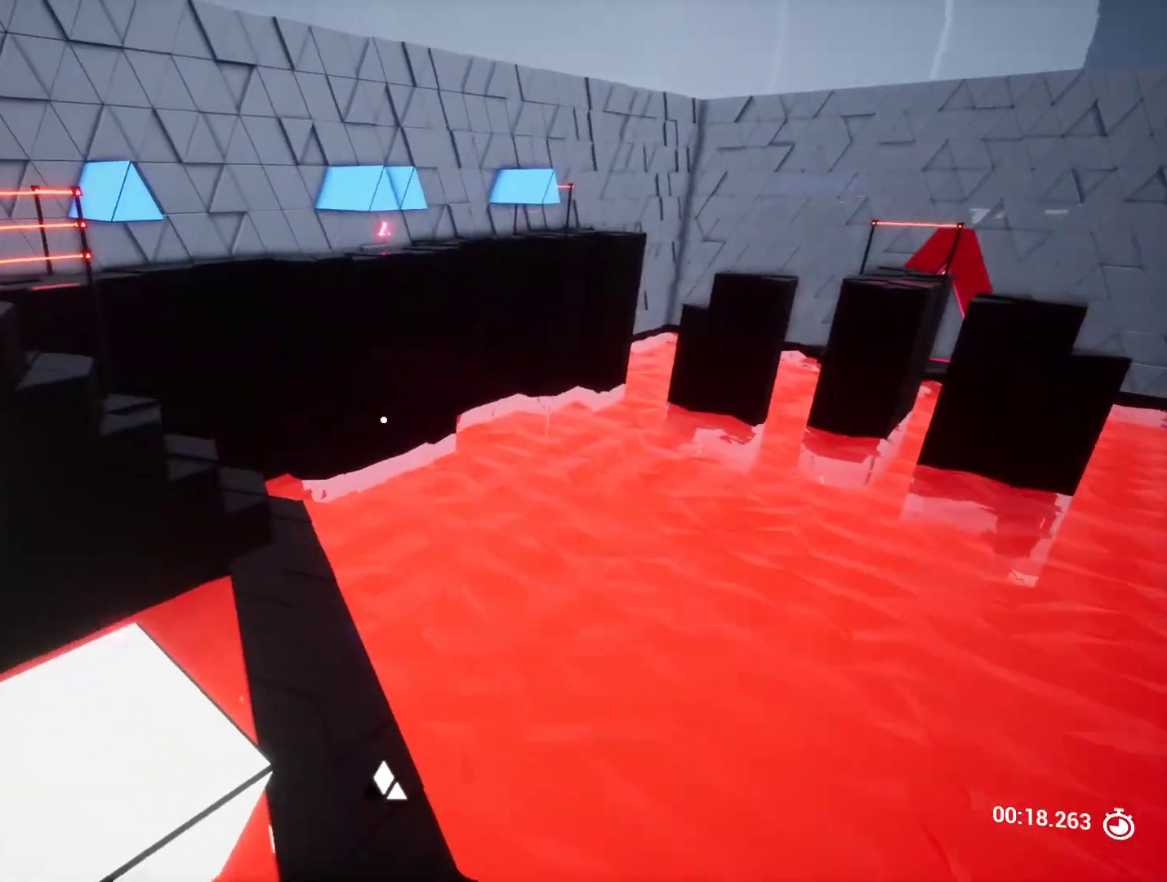
{"keys": ["w"], "events": [[333, "w", "down"]]}
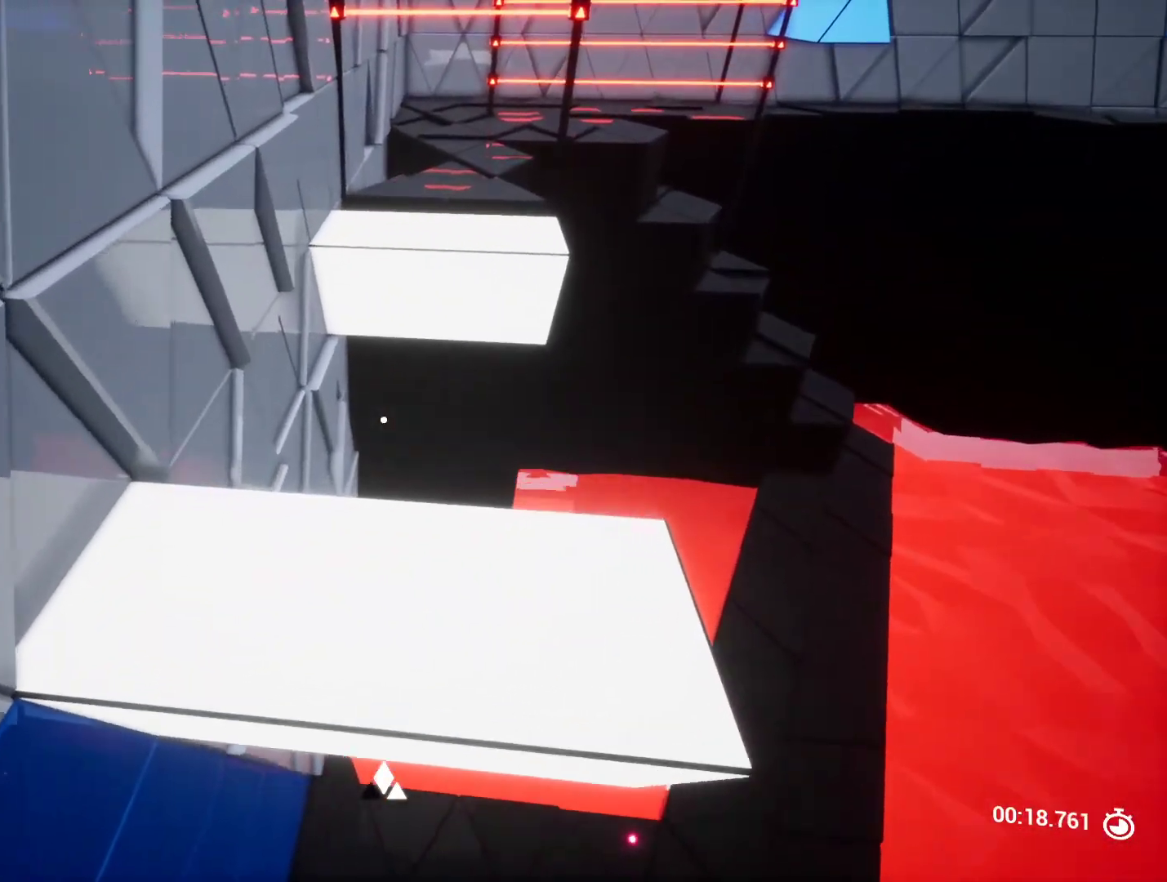
{"keys": ["w"], "events": [[117, "w", "up"], [217, "w", "down"]]}
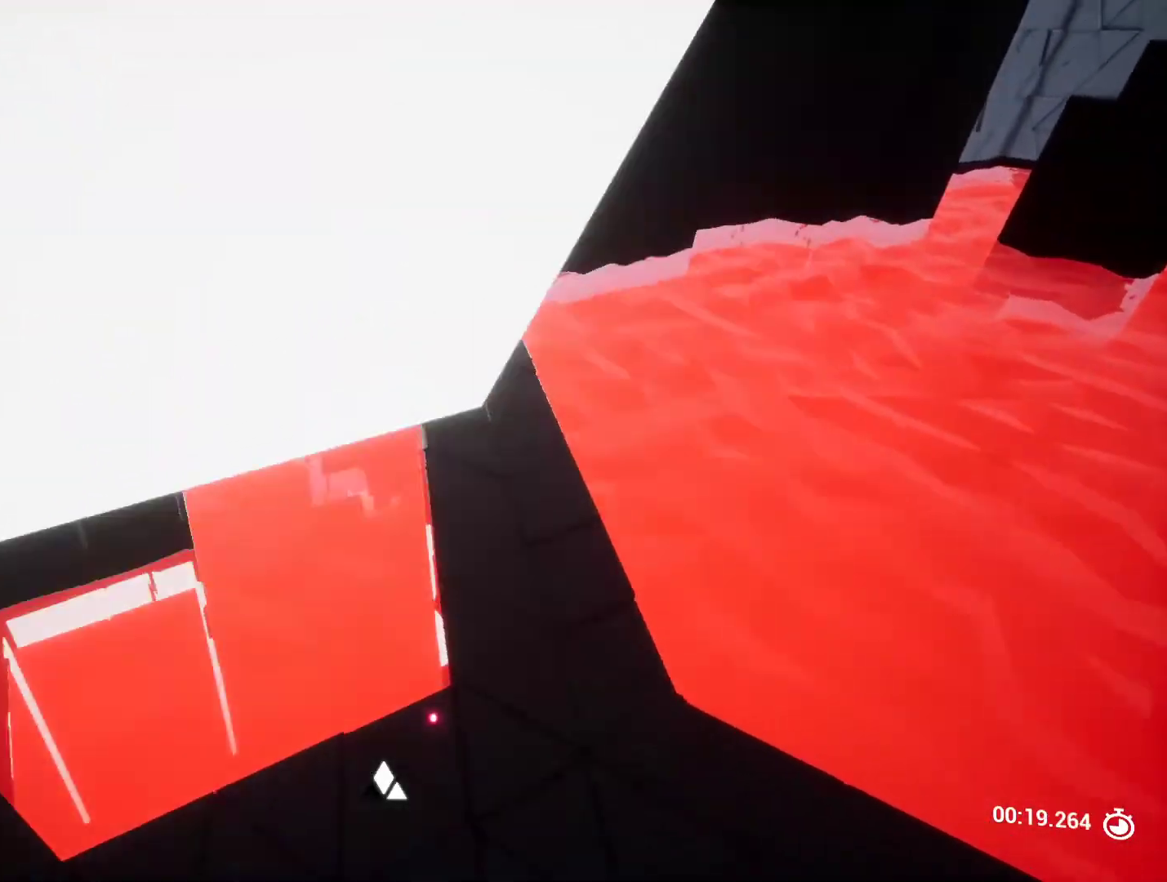
{"keys": ["w"], "events": [[100, "d", "down"], [283, "d", "up"]]}
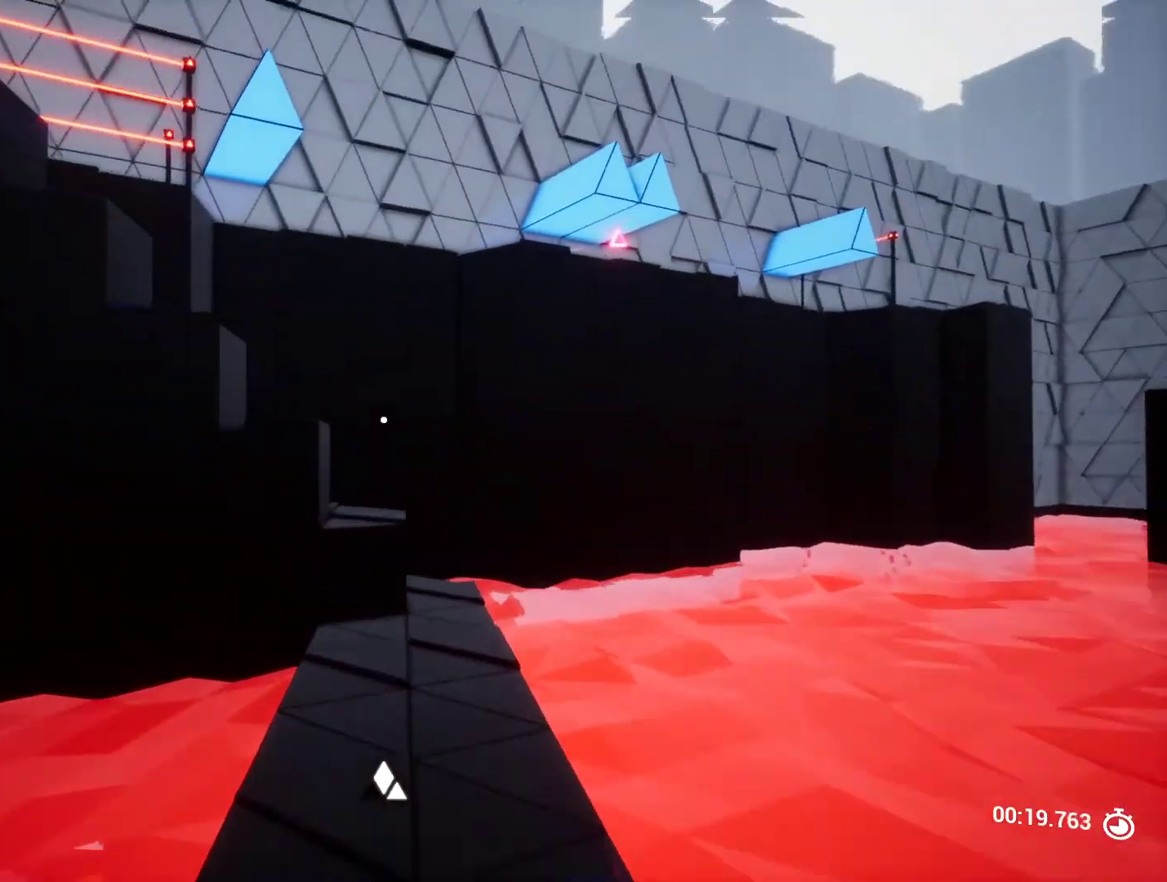
{"keys": [], "events": [[383, "w", "up"]]}
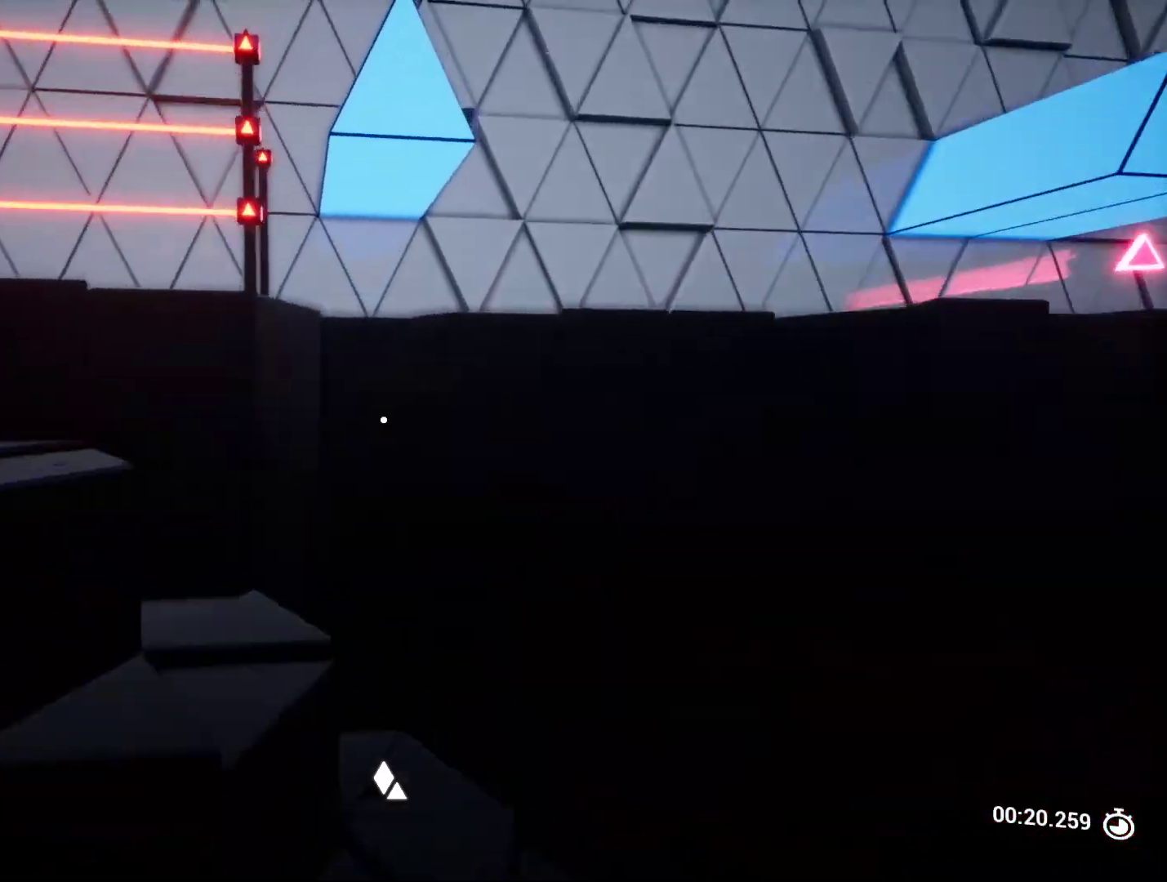
{"keys": [], "events": [[67, "a", "down"], [267, "s", "down"], [300, "a", "up"], [400, "s", "up"]]}
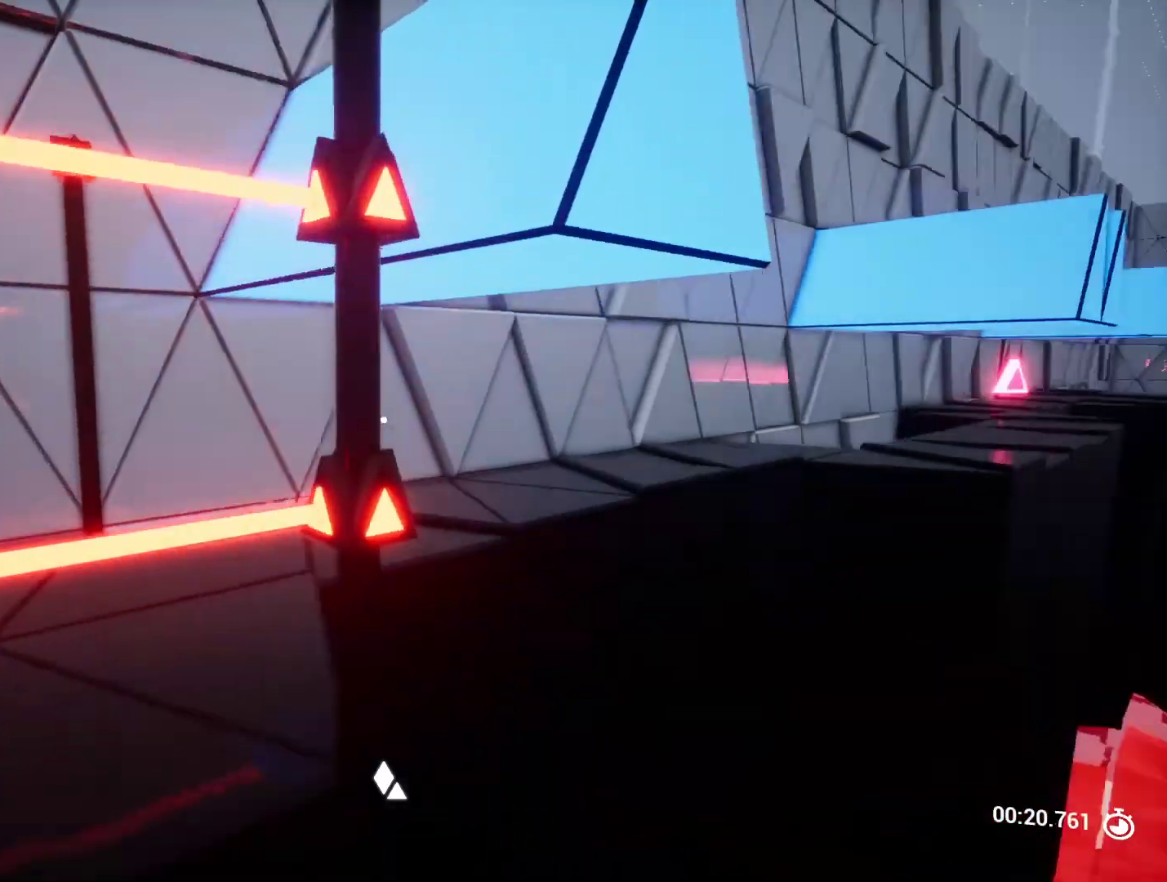
{"keys": [], "events": []}
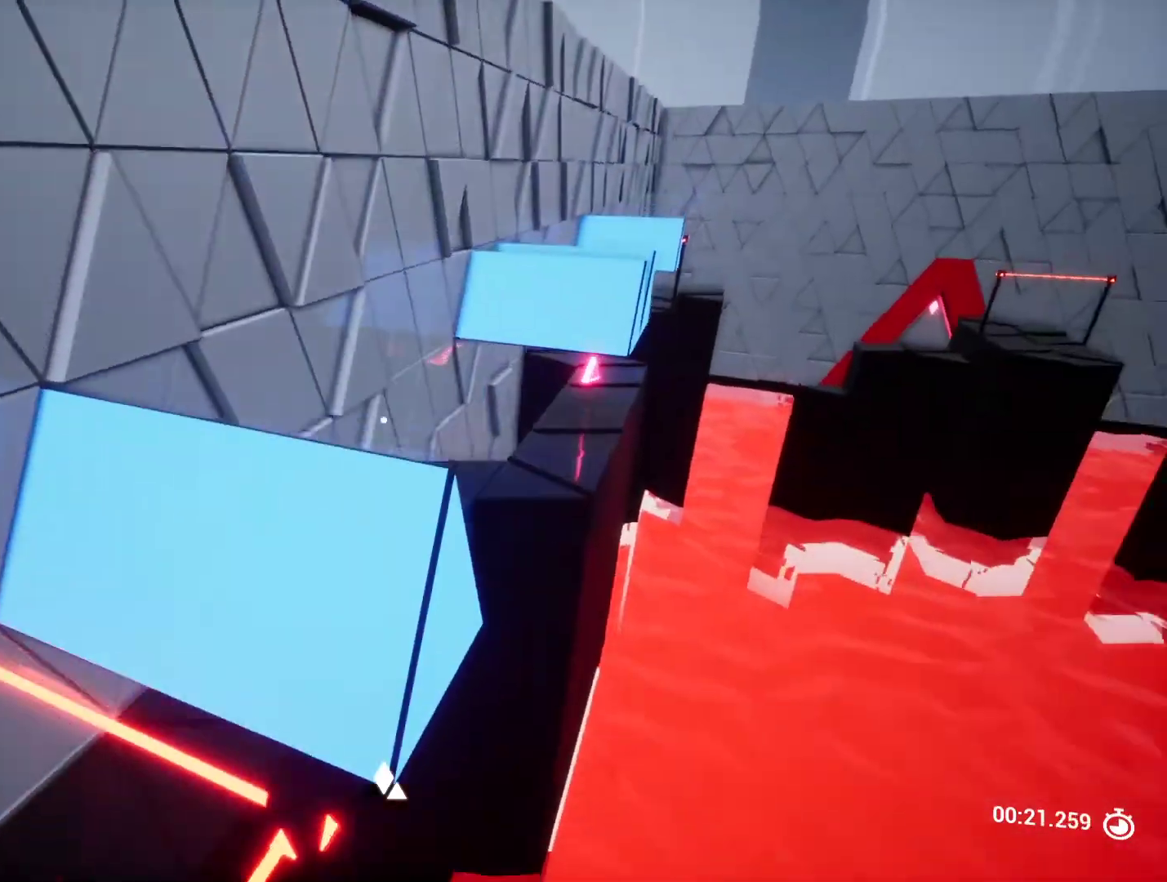
{"keys": ["w"], "events": [[67, "w", "down"], [100, "a", "down"], [283, "a", "up"]]}
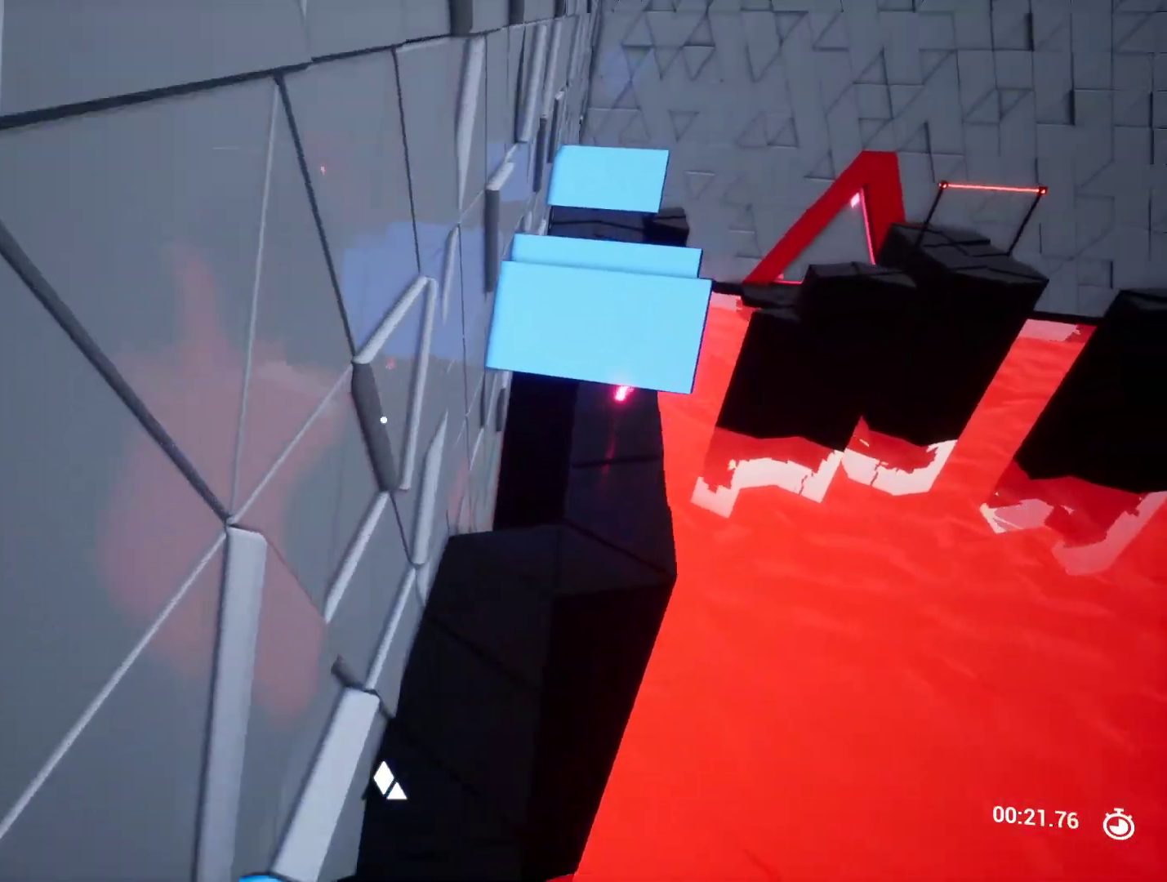
{"keys": [], "events": [[167, "a", "down"], [400, "w", "up"], [450, "a", "up"]]}
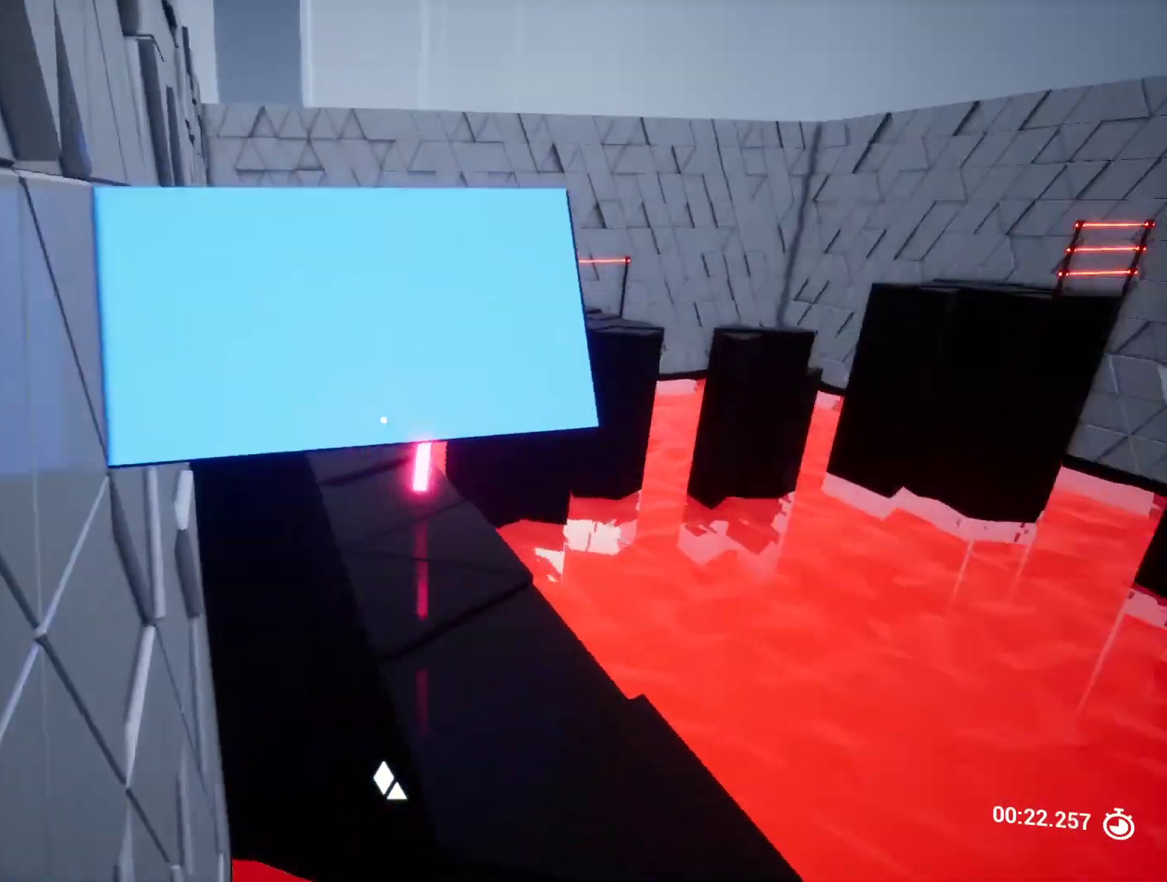
{"keys": ["shift", "w"], "events": [[83, "d", "down"], [183, "d", "up"], [317, "w", "down"], [467, "shift", "down"]]}
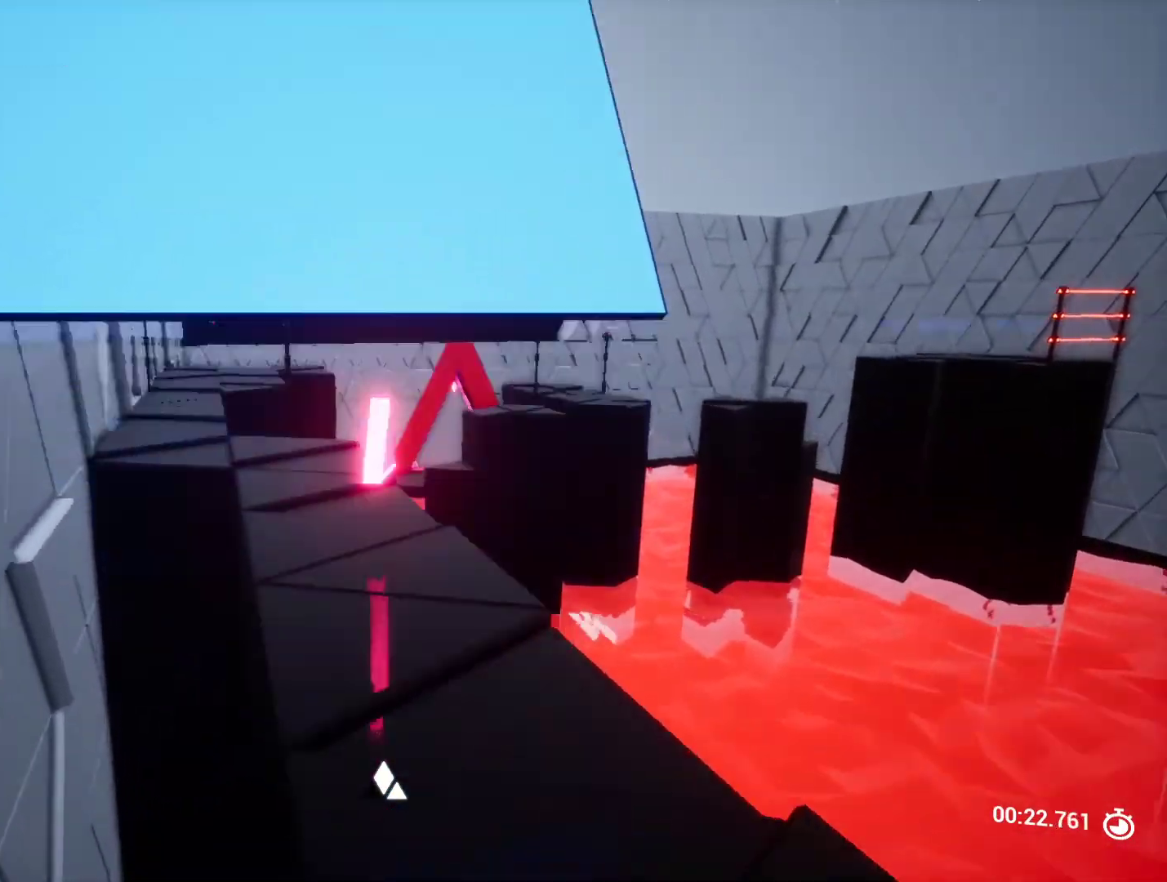
{"keys": ["shift", "w"], "events": [[433, "d", "down"], [483, "d", "up"]]}
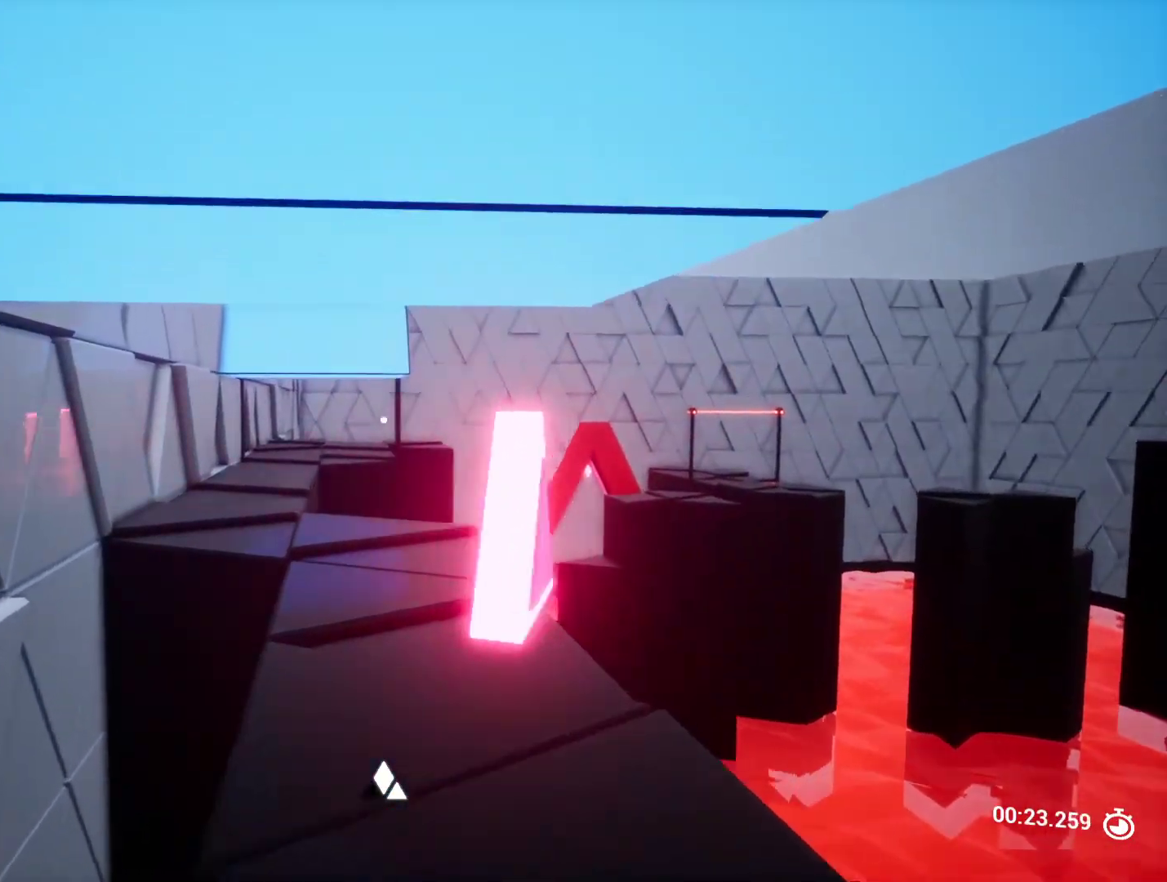
{"keys": ["shift", "w"], "events": []}
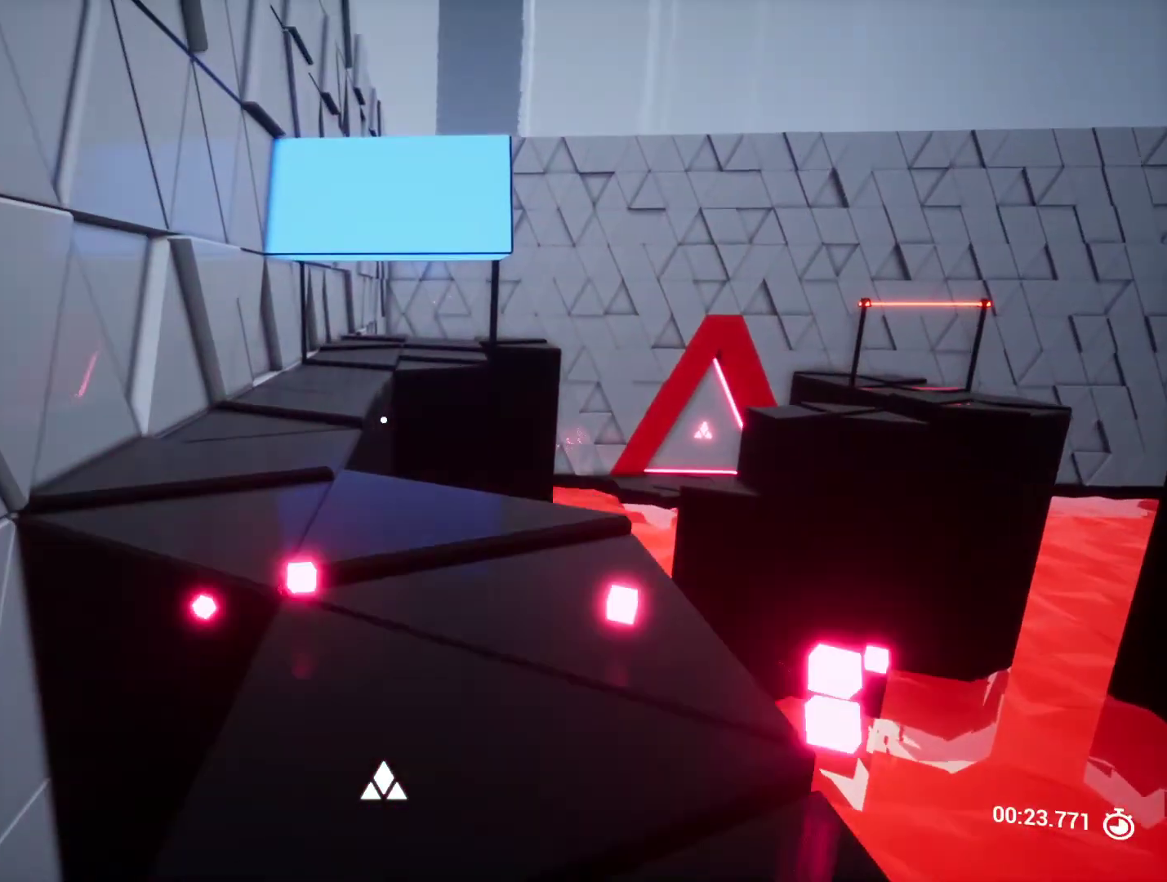
{"keys": ["a", "w"], "events": [[33, "shift", "up"], [417, "a", "down"]]}
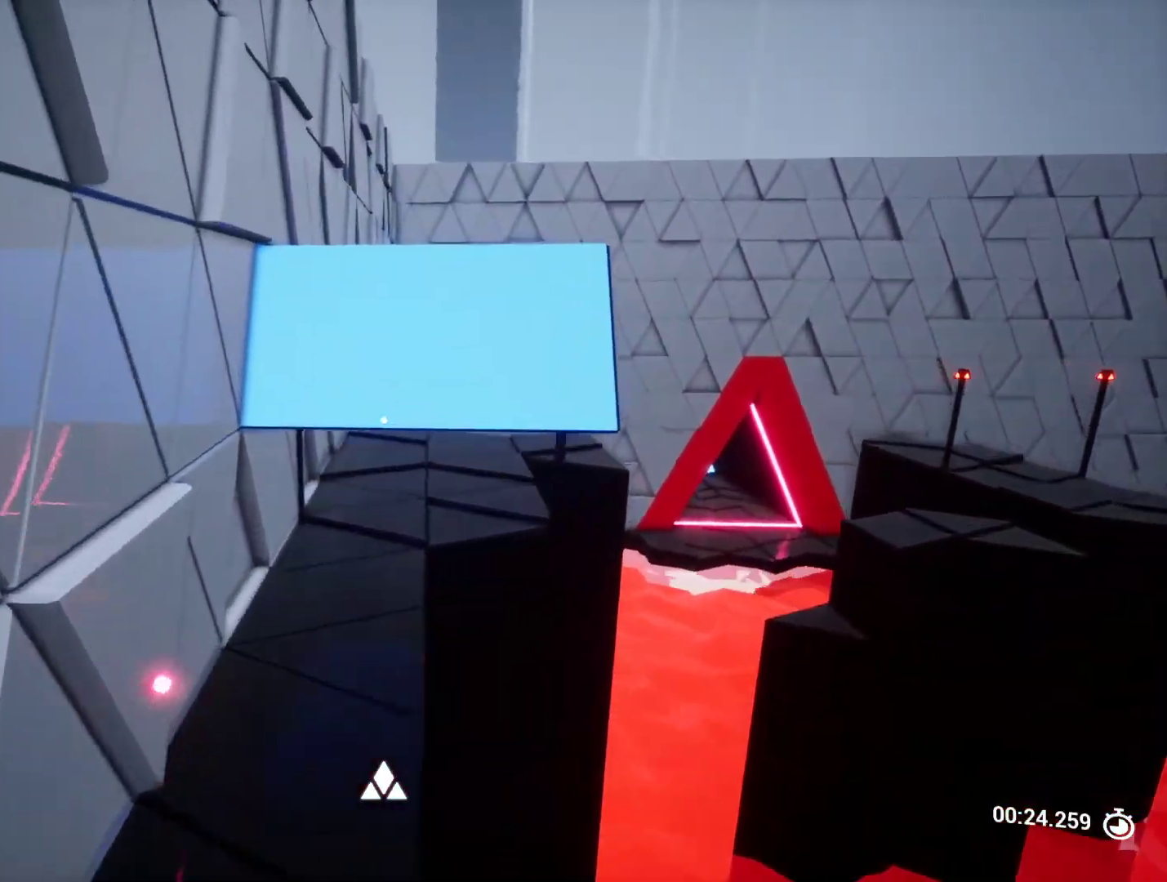
{"keys": ["a", "shift", "w"], "events": [[100, "a", "up"], [250, "shift", "down"], [433, "a", "down"]]}